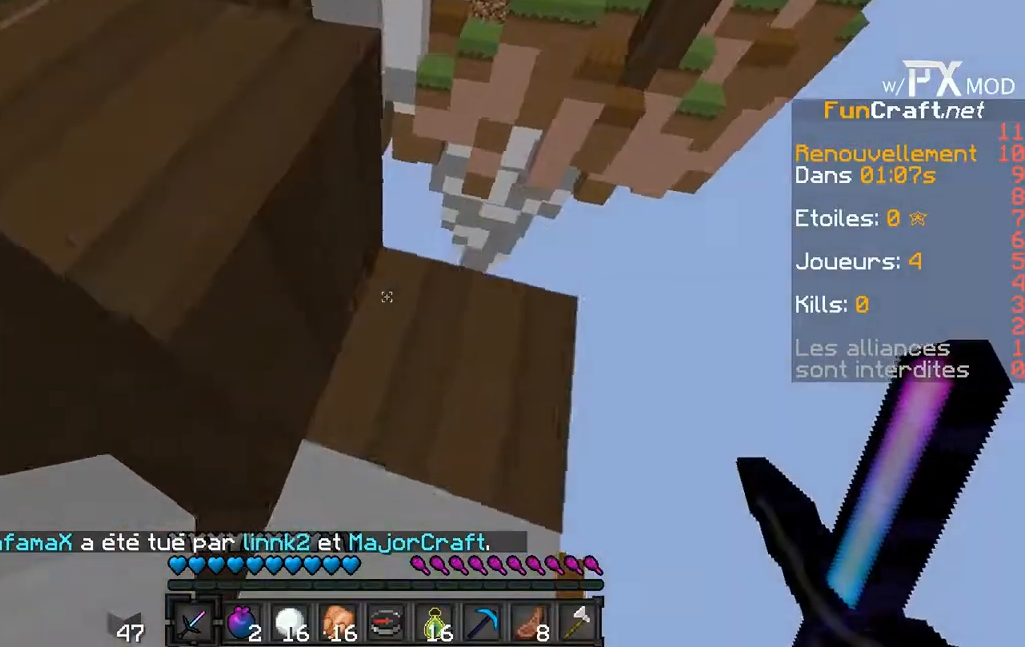
Gameplay with keyboard; each line is a JSON object with the keys held at the frame after it. "events" lists presses ("down") and releases ("up") of "a", "d", "s" and "w" between this image and that frame as [ms after this image, input, new state], when the widget could be followed in between. No other keys are recorded. Mouse input is not recorded.
{"keys": ["s"], "events": [[267, "s", "down"], [267, "w", "up"]]}
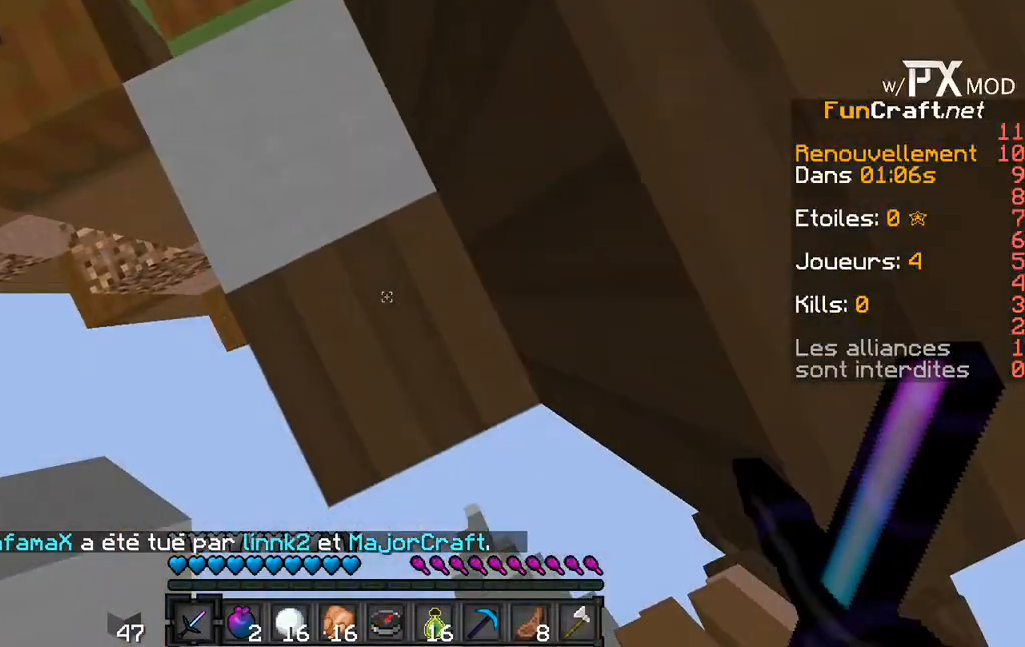
{"keys": [], "events": [[367, "s", "up"]]}
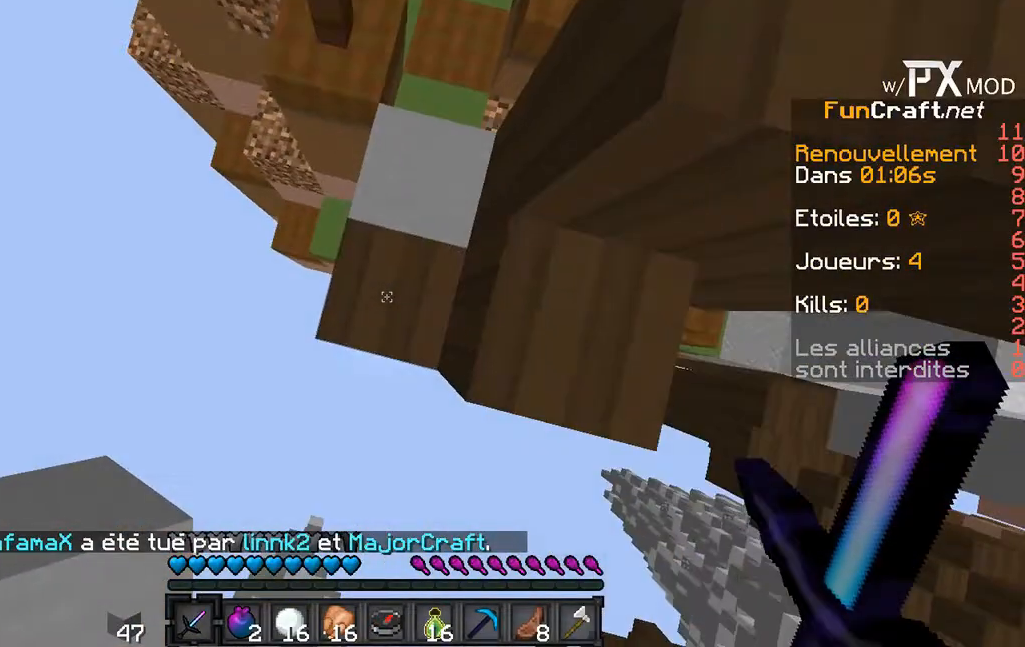
{"keys": ["s"], "events": [[367, "s", "down"]]}
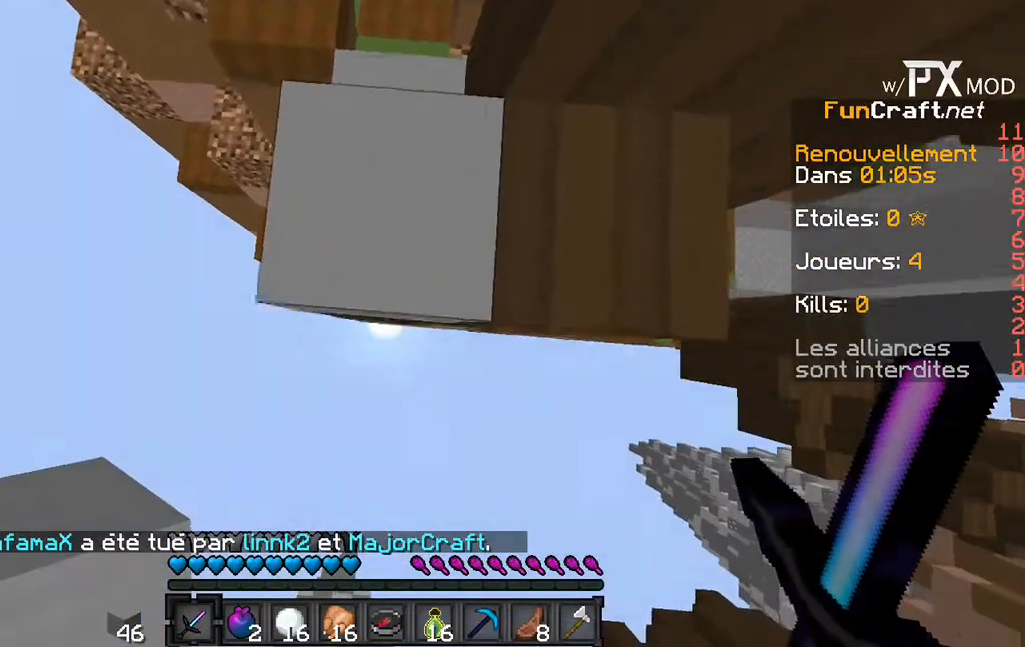
{"keys": [], "events": [[500, "s", "up"]]}
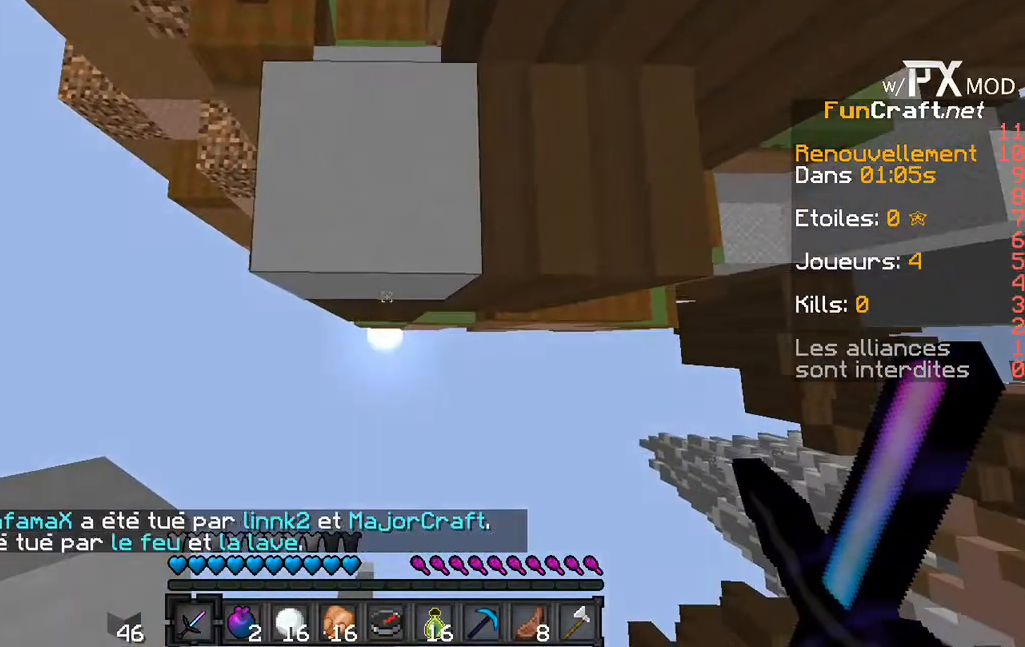
{"keys": [], "events": []}
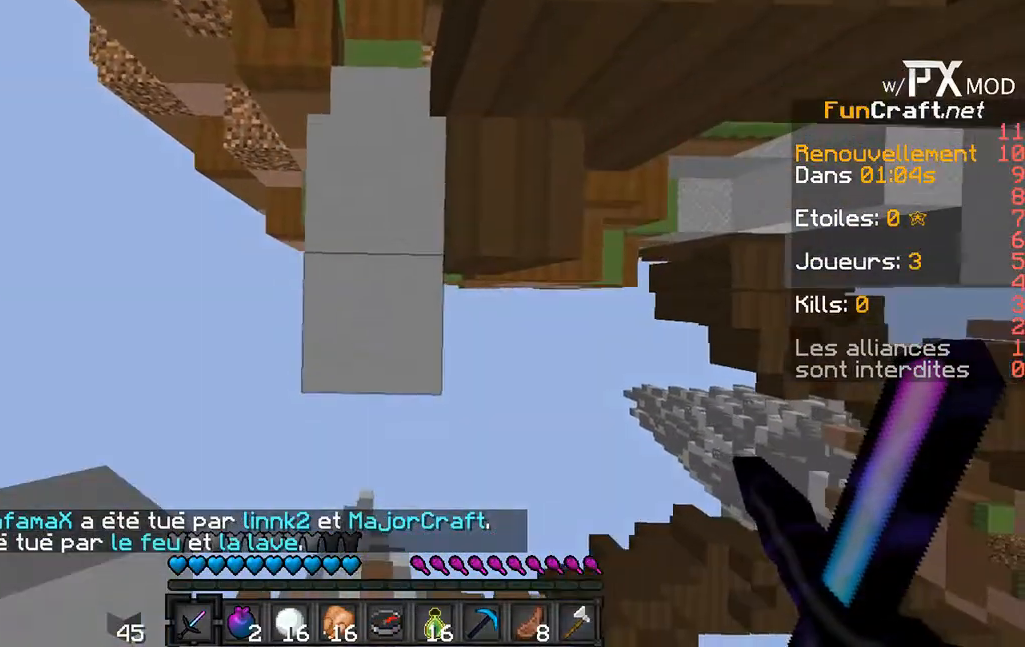
{"keys": ["s"], "events": [[433, "s", "down"]]}
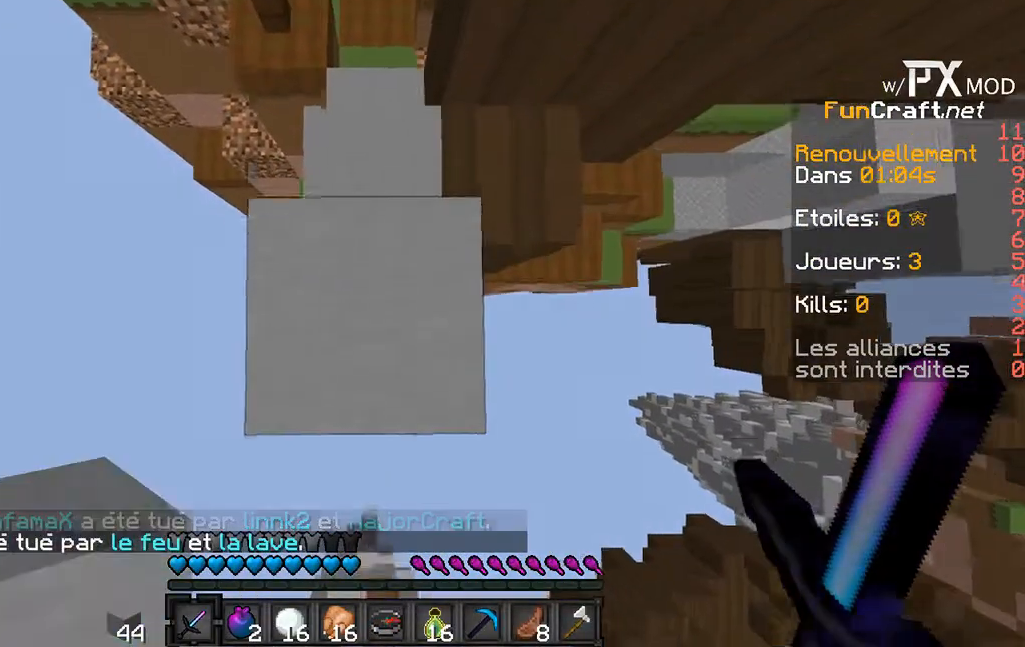
{"keys": ["s"], "events": []}
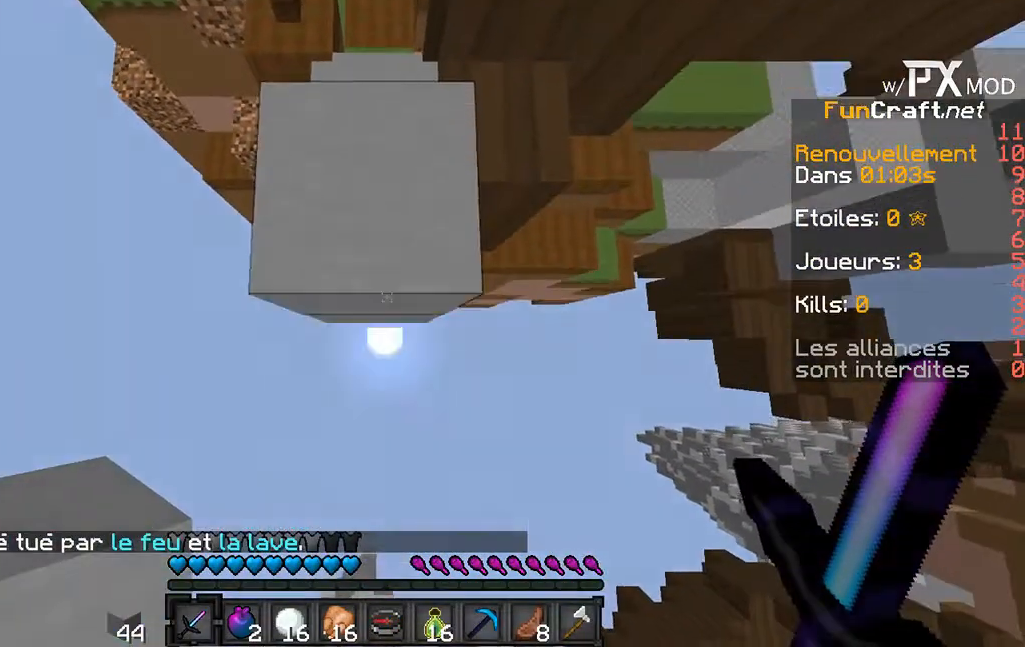
{"keys": ["s"], "events": []}
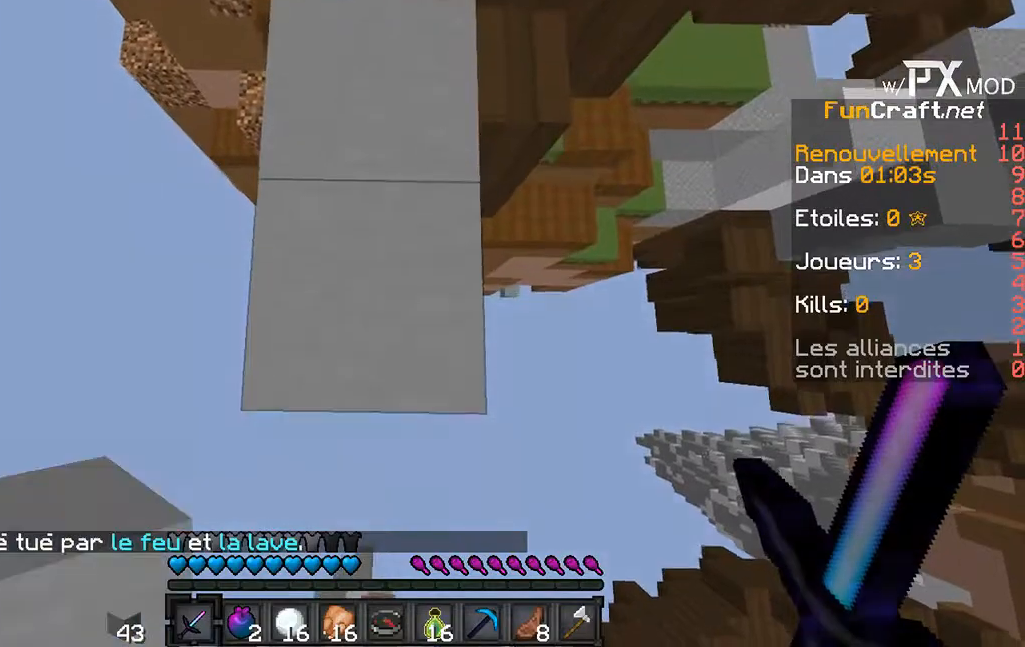
{"keys": ["s"], "events": []}
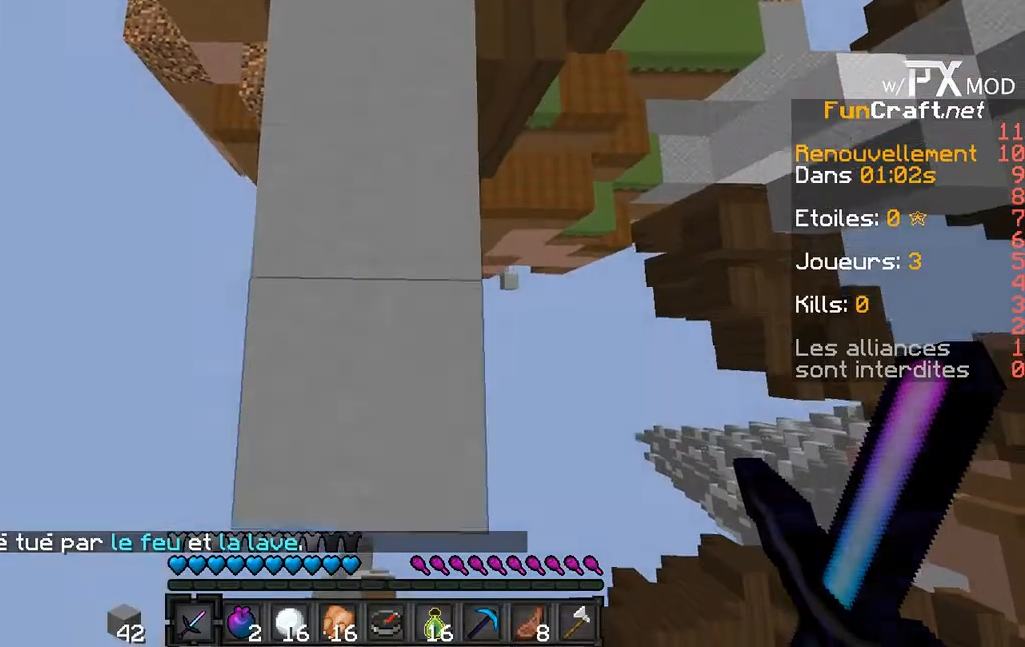
{"keys": ["s"], "events": [[200, "s", "up"], [300, "s", "down"]]}
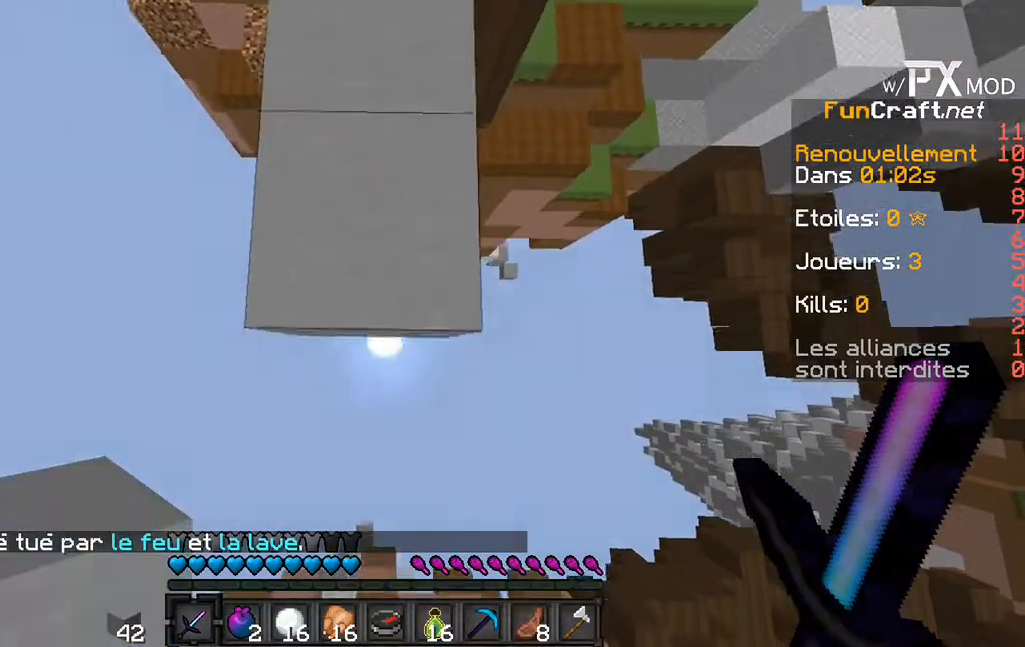
{"keys": ["s"], "events": []}
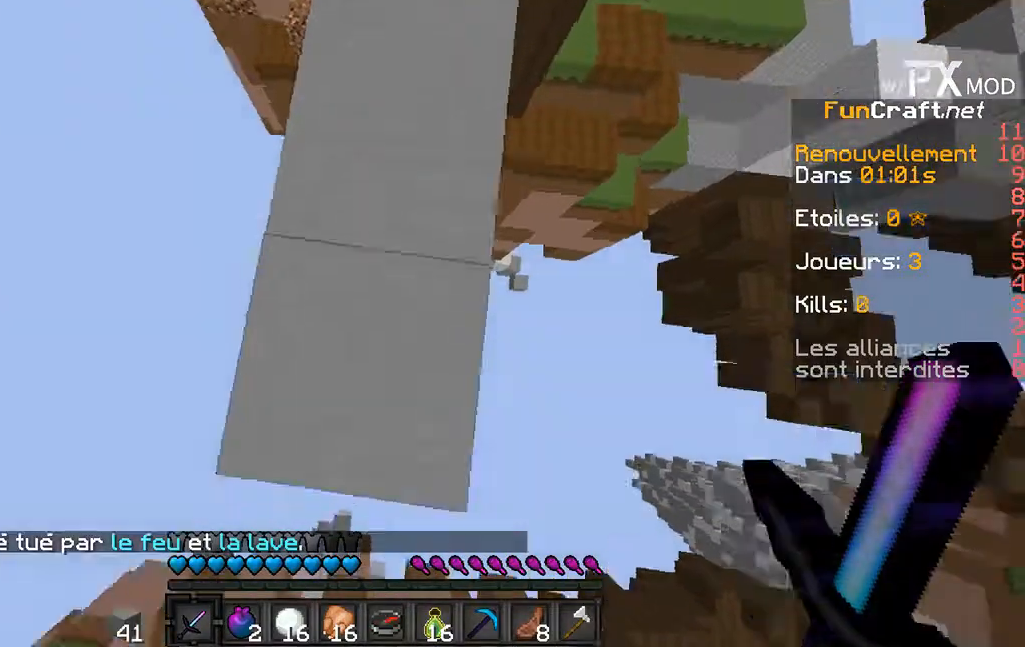
{"keys": [], "events": [[100, "s", "up"]]}
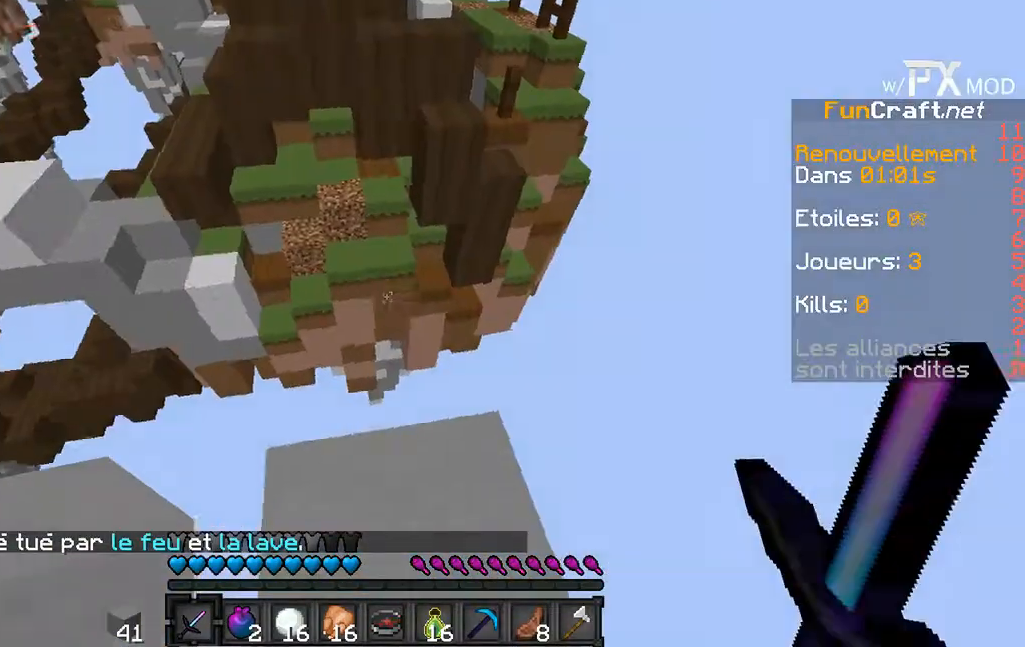
{"keys": ["s"], "events": [[367, "s", "down"]]}
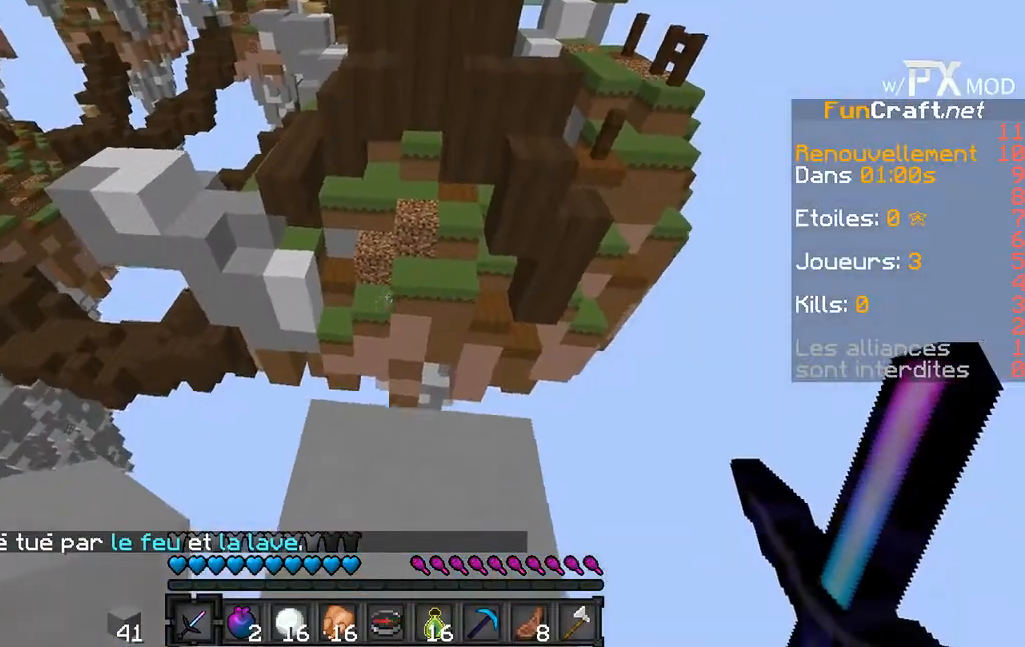
{"keys": [], "events": [[500, "s", "up"]]}
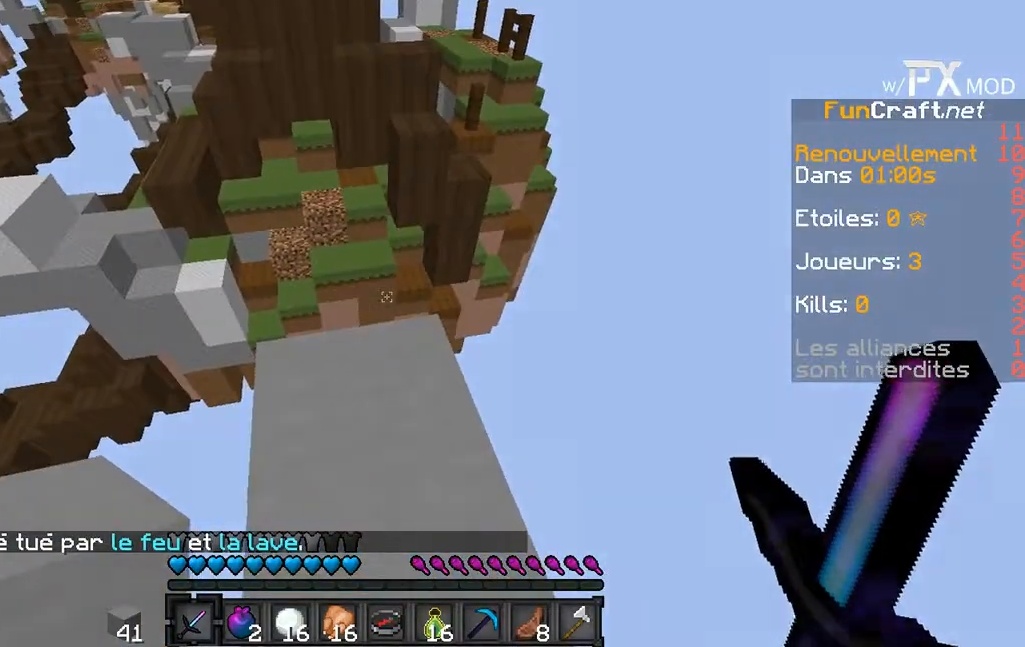
{"keys": ["d", "s"]}
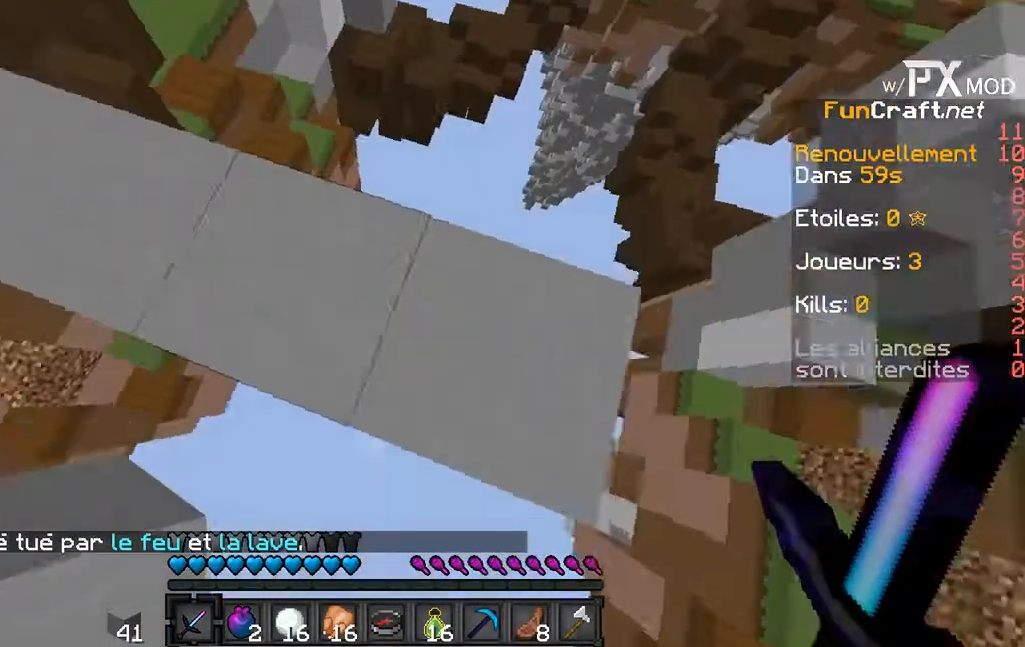
{"keys": ["d", "s"], "events": []}
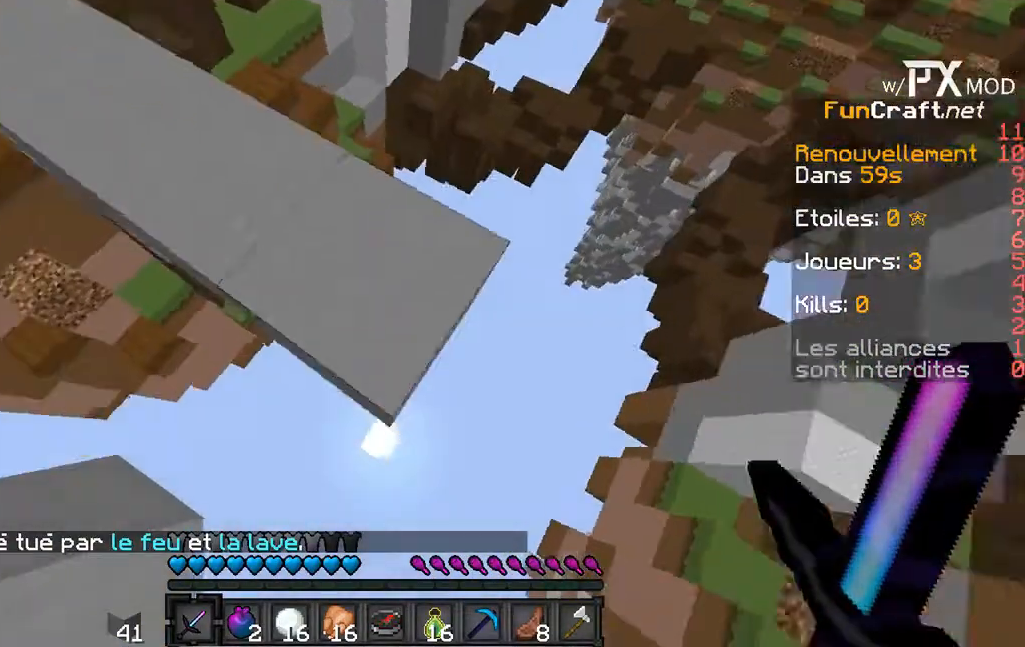
{"keys": ["d", "s"], "events": []}
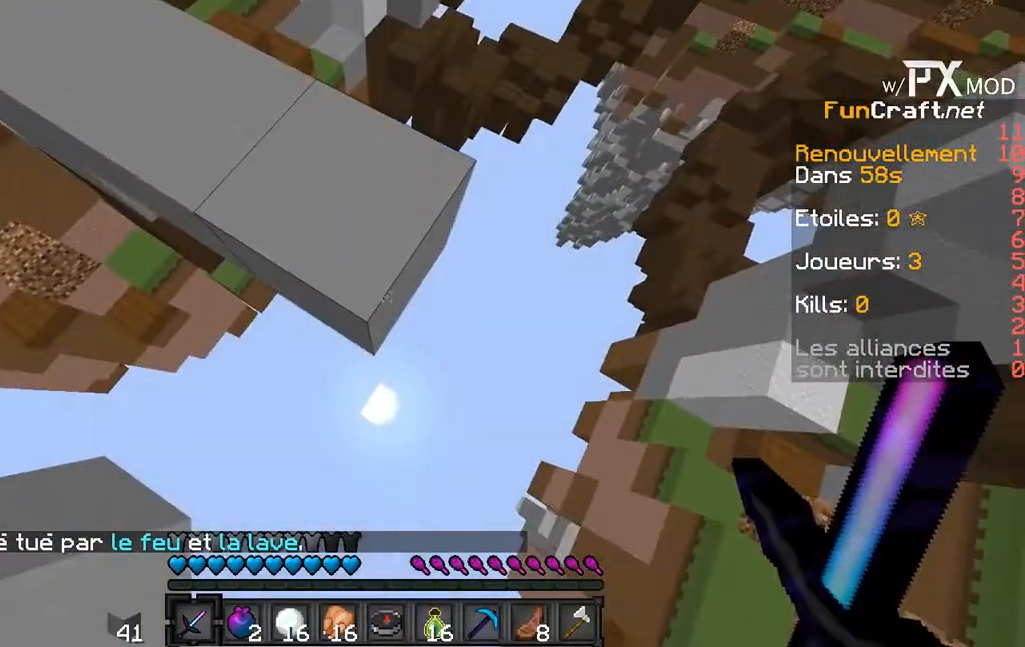
{"keys": ["d", "s"], "events": []}
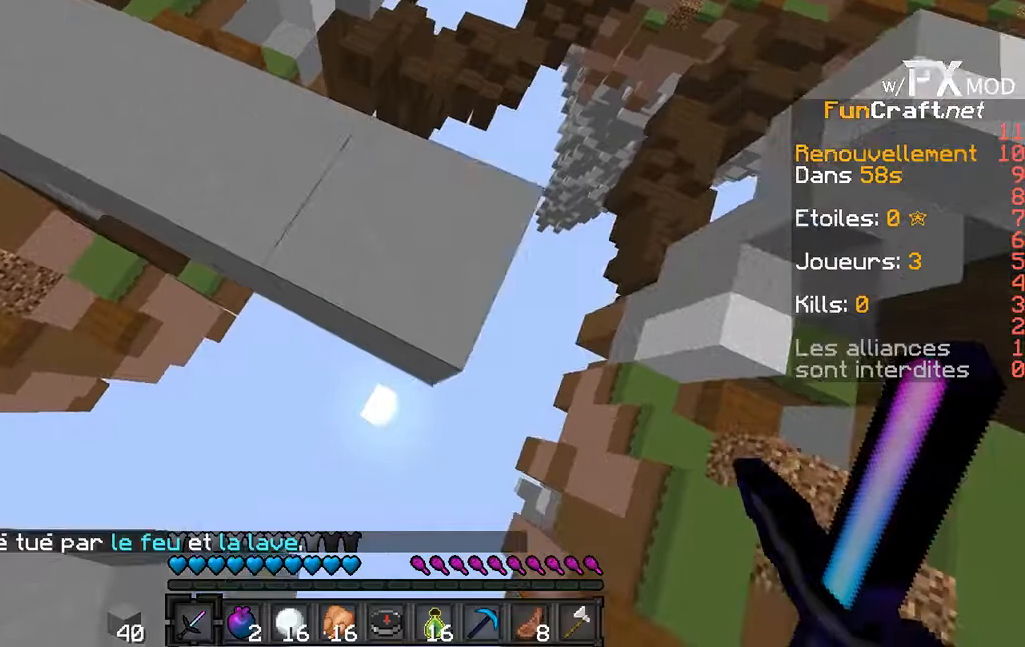
{"keys": ["d", "s"], "events": []}
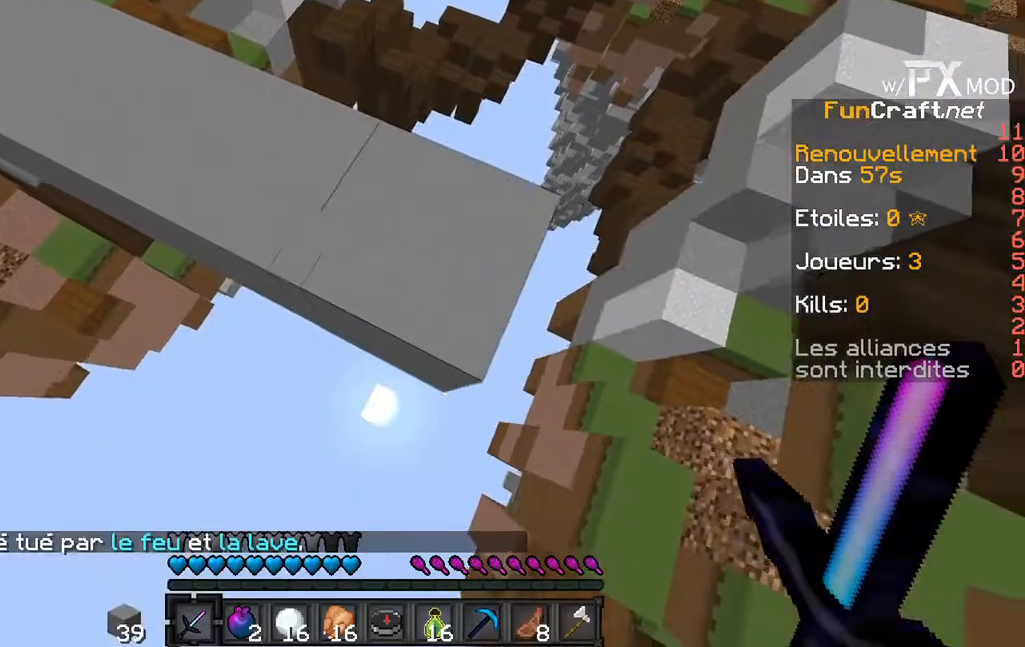
{"keys": ["d", "s"], "events": []}
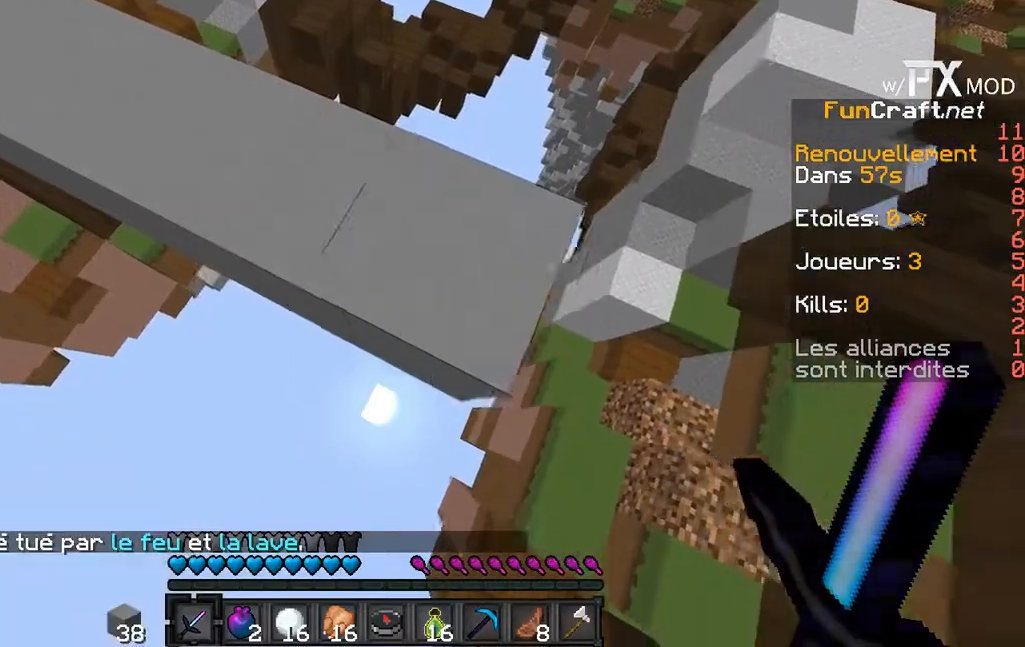
{"keys": ["a"], "events": [[367, "d", "up"], [433, "a", "down"], [500, "s", "up"]]}
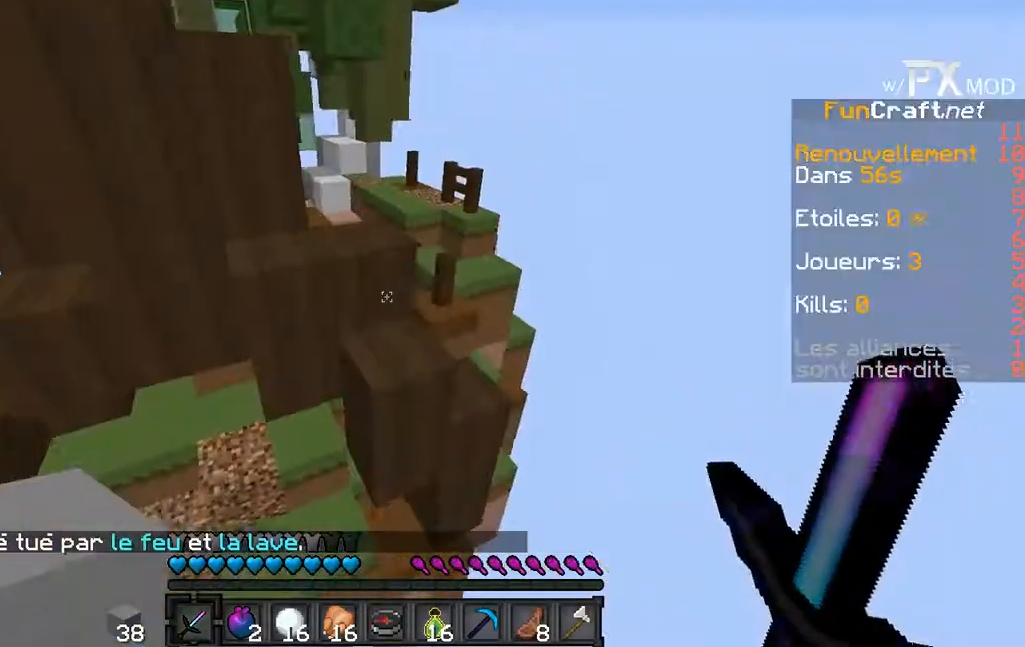
{"keys": ["s"], "events": [[300, "a", "up"], [500, "s", "down"]]}
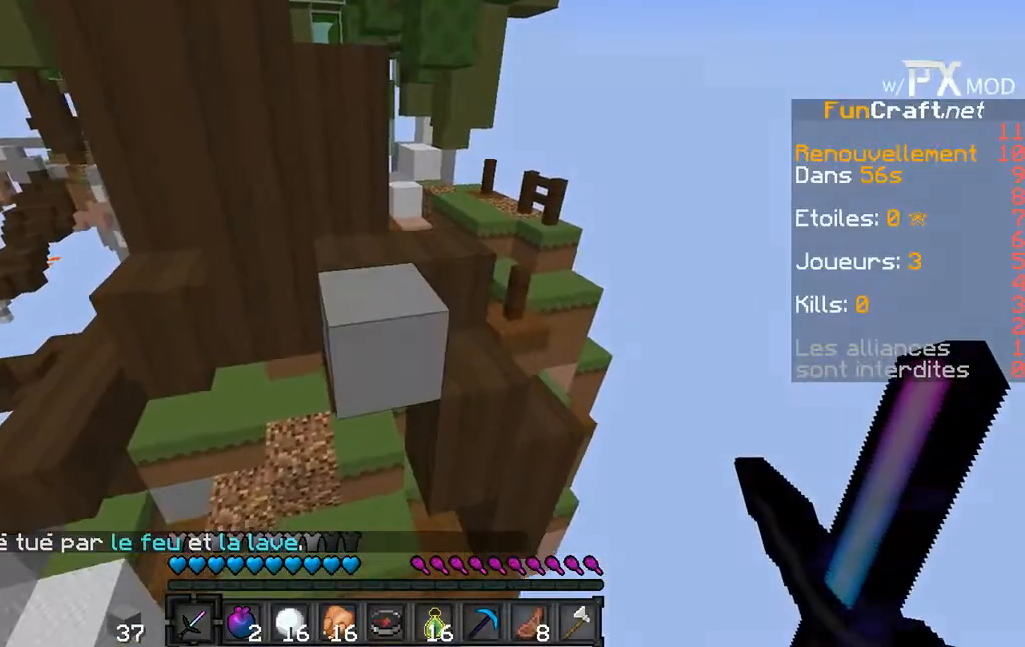
{"keys": ["s"], "events": []}
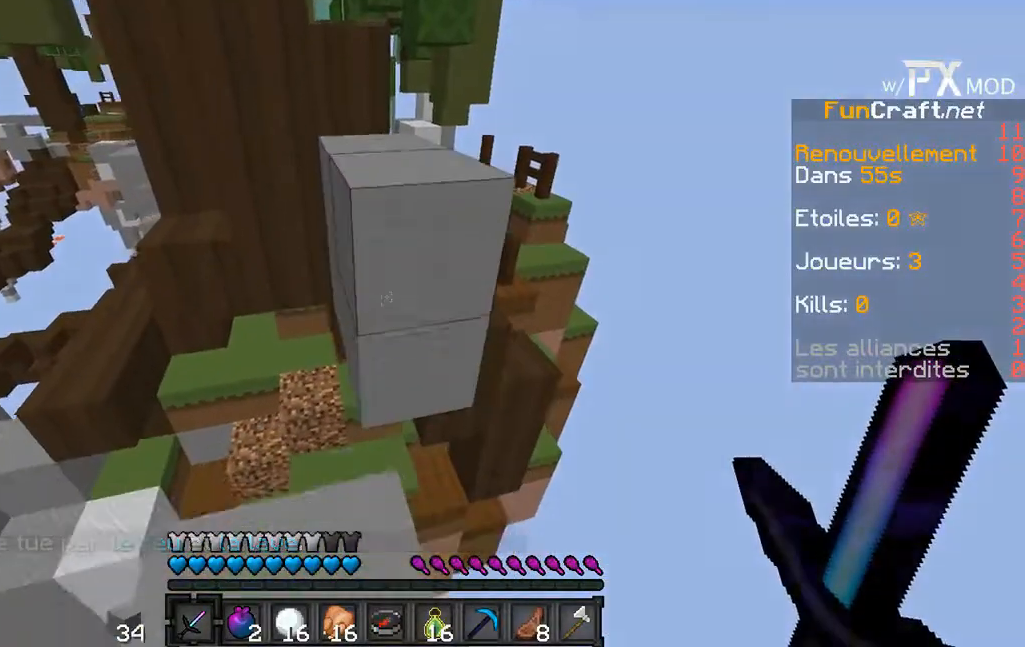
{"keys": ["s"], "events": []}
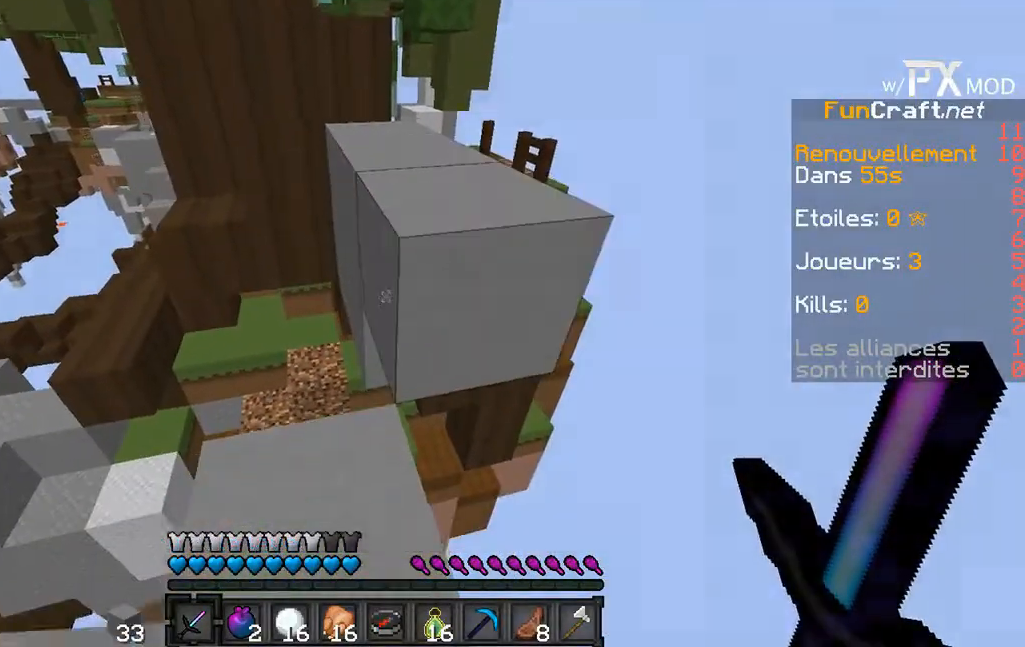
{"keys": [], "events": [[100, "s", "up"]]}
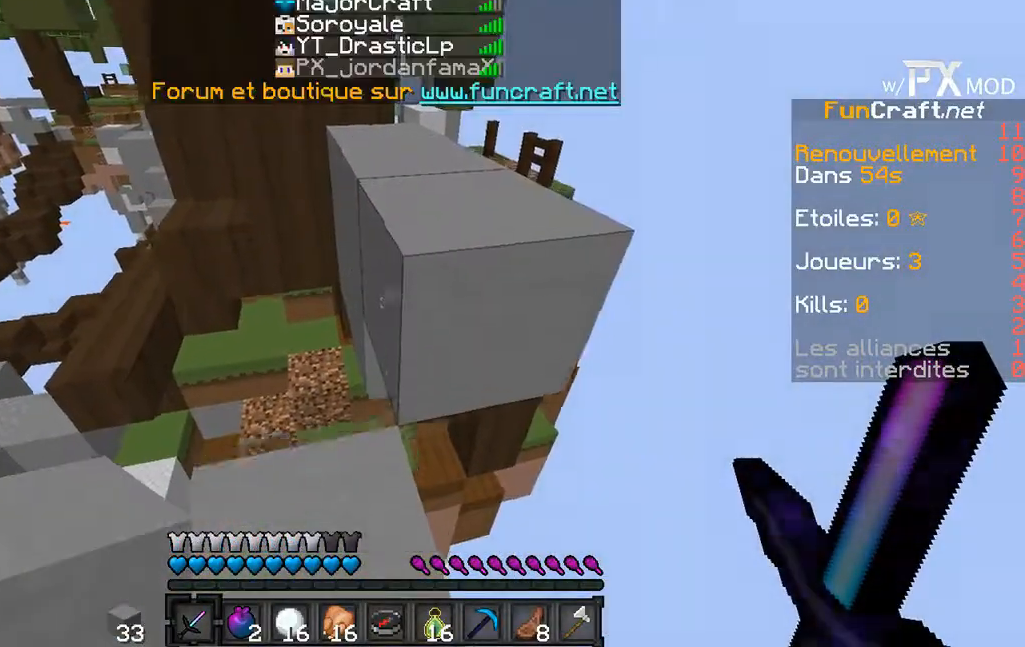
{"keys": ["w"], "events": [[33, "w", "down"]]}
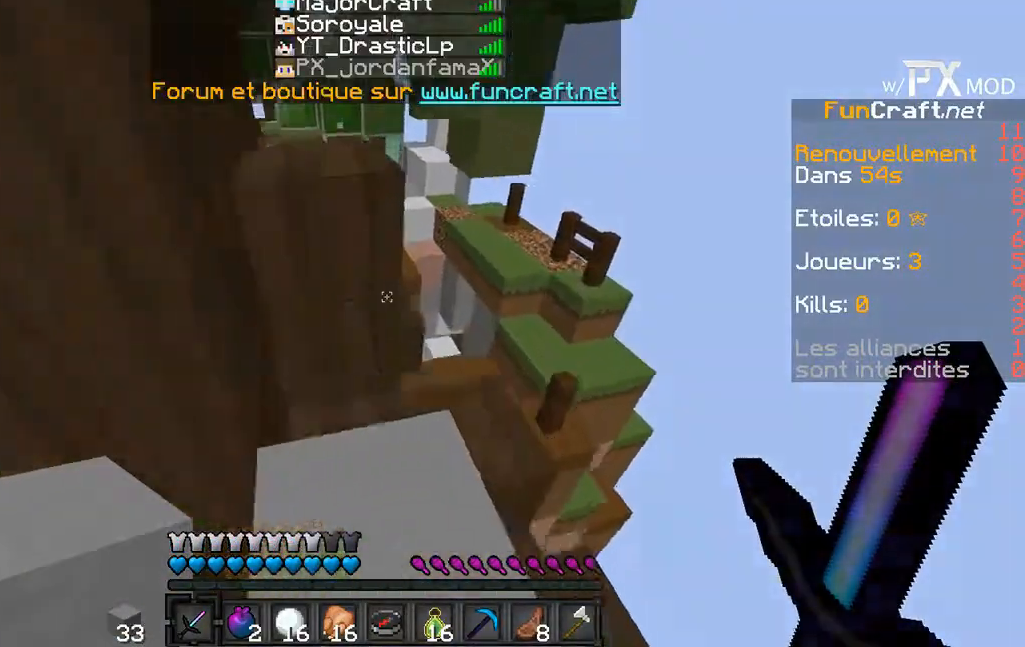
{"keys": ["w"], "events": []}